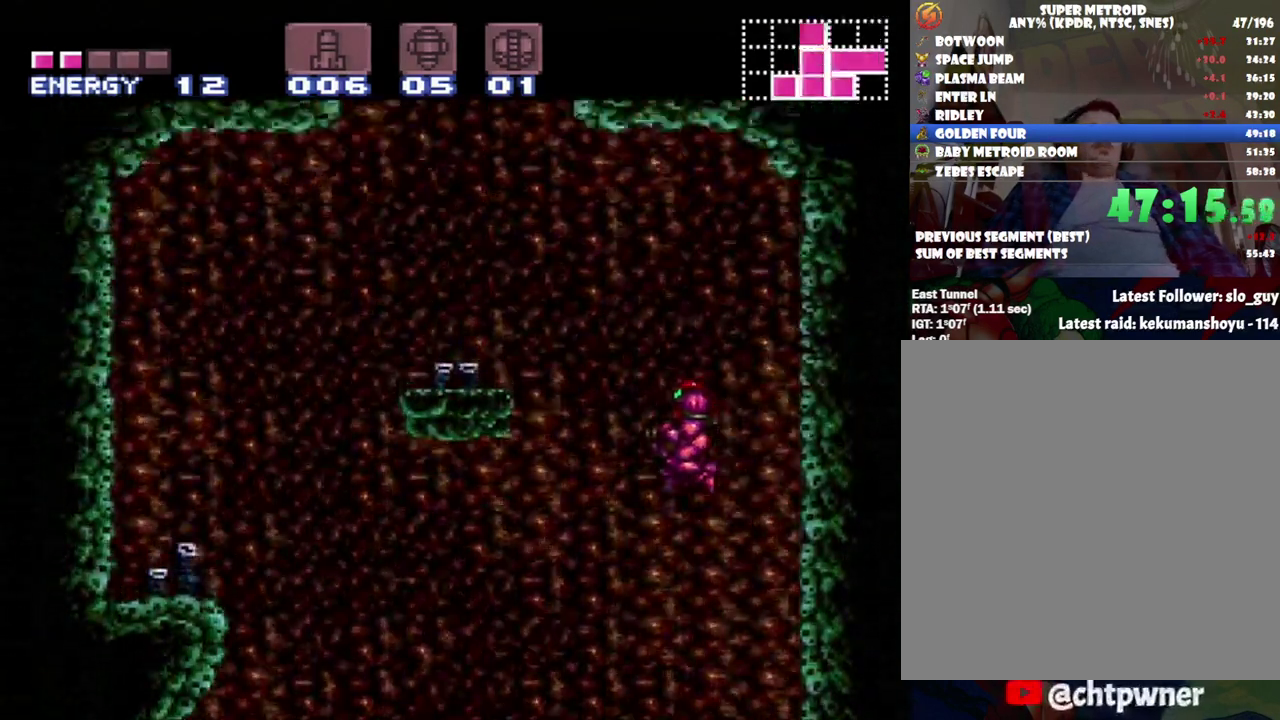
Gameplay with a controller (Nintendo layout); each line is a JSON object with the inputs held at the frame after it. "events" lists button and stick changes between this image and that frame as [ms after this image, input, new state], when the widget could be followed in between. Not read: L3 R3.
{"buttons": ["B", "R1", "DPAD_UP", "DPAD_LEFT"], "events": [[217, "DPAD_UP", "down"], [367, "R1", "down"]]}
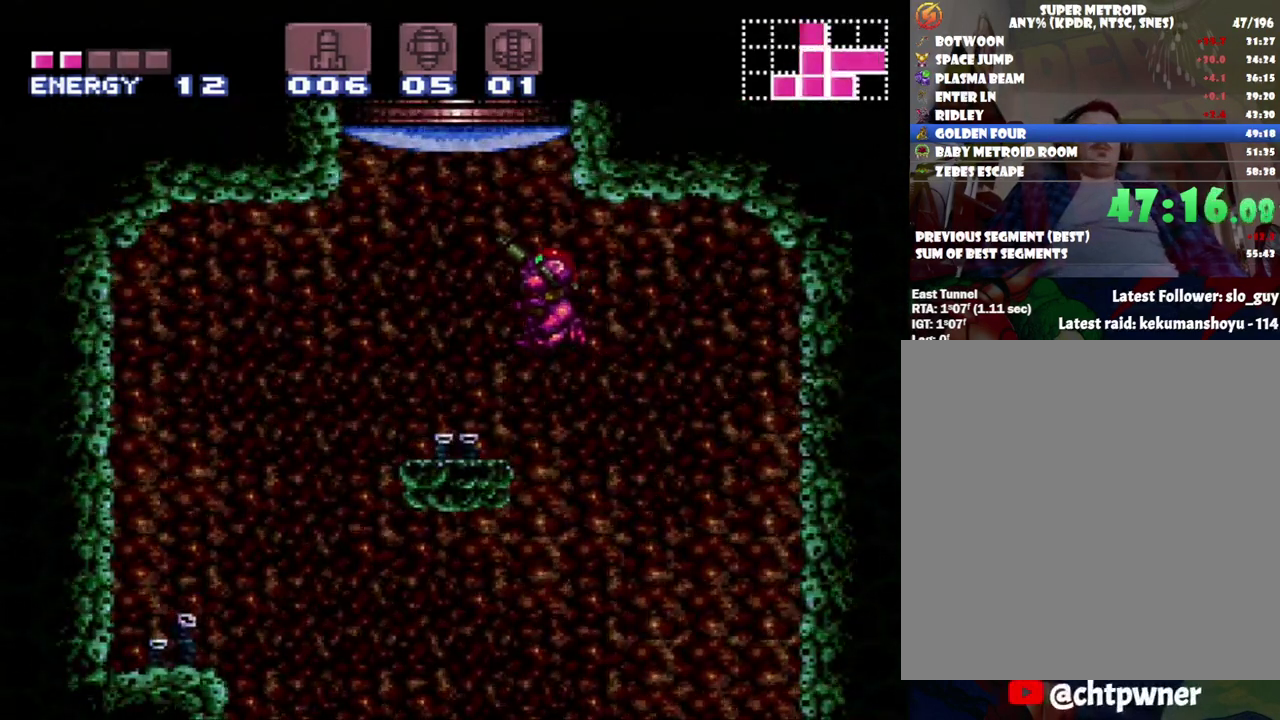
{"buttons": ["B"], "events": [[50, "Y", "down"], [133, "Y", "up"], [233, "B", "up"], [233, "R1", "up"], [267, "DPAD_LEFT", "up"], [500, "B", "down"], [500, "DPAD_UP", "up"]]}
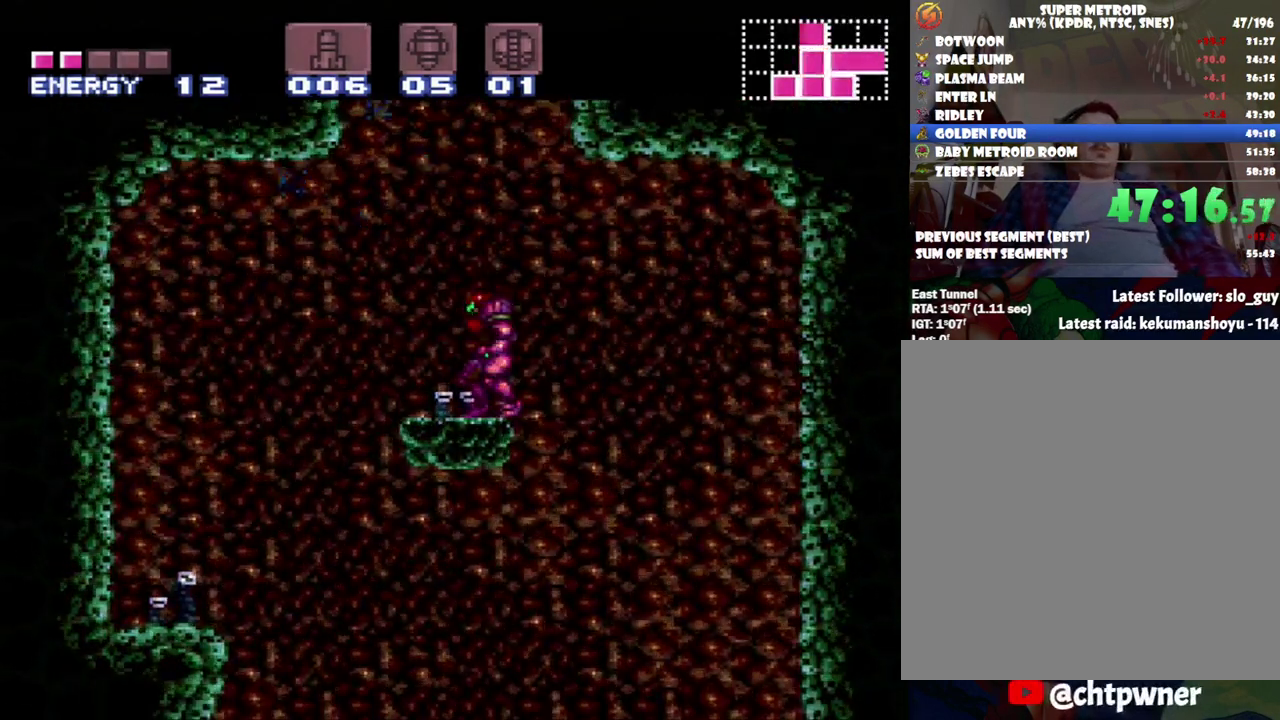
{"buttons": ["B"], "events": []}
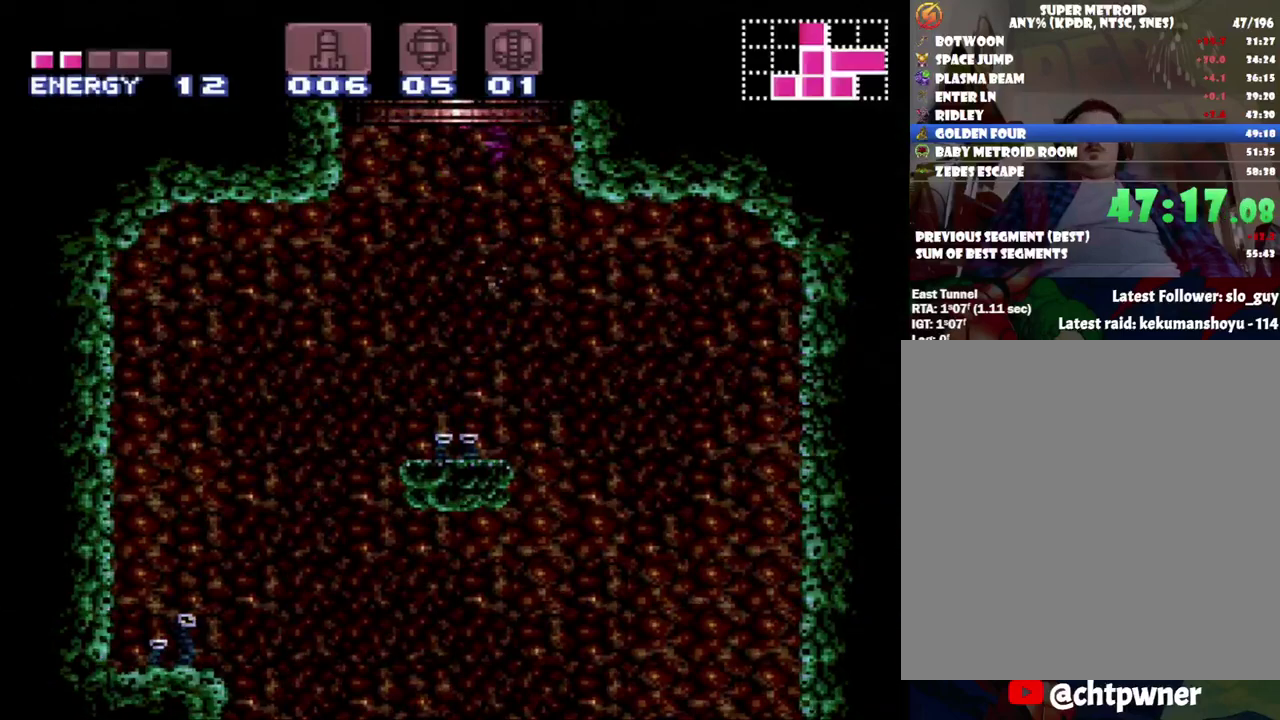
{"buttons": [], "events": [[50, "B", "up"]]}
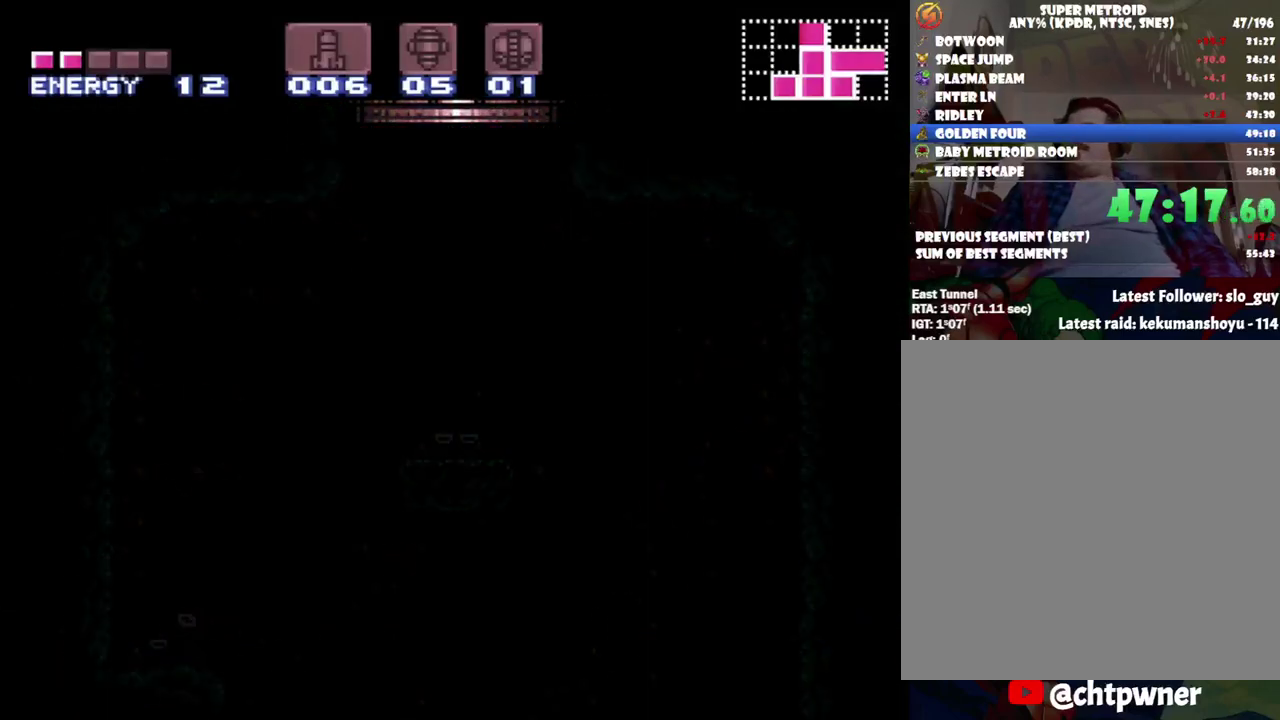
{"buttons": [], "events": []}
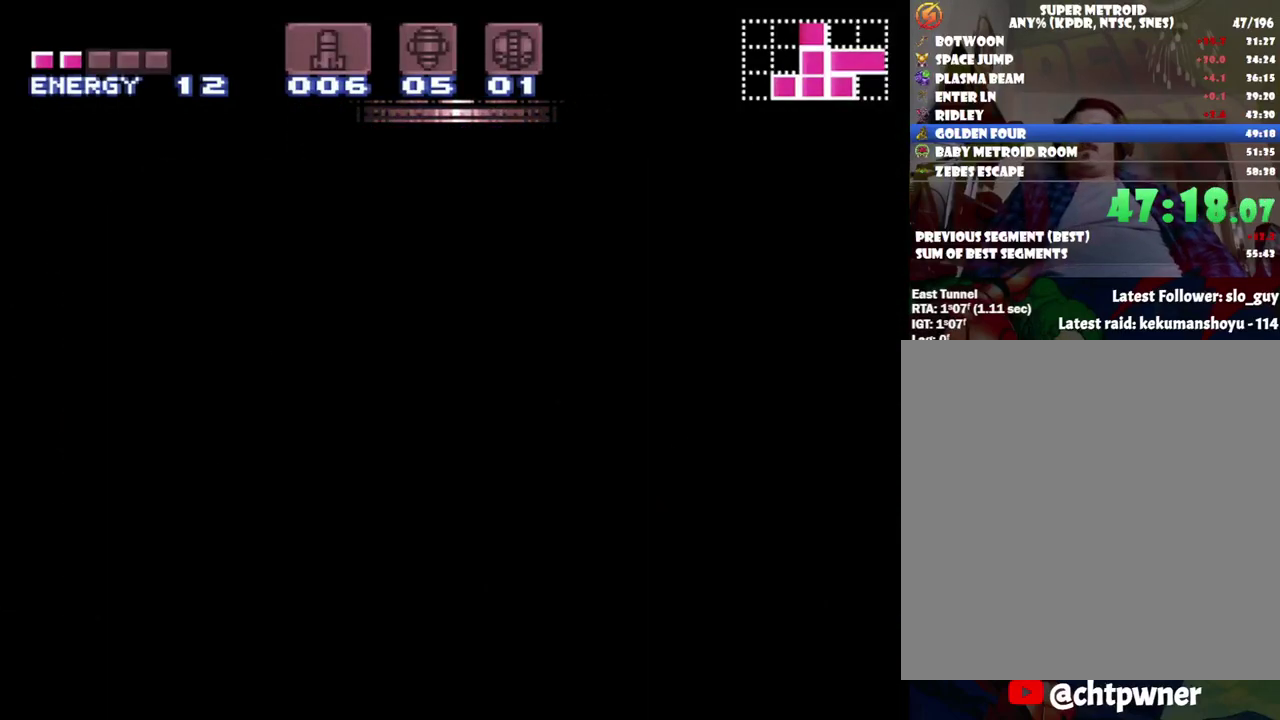
{"buttons": [], "events": []}
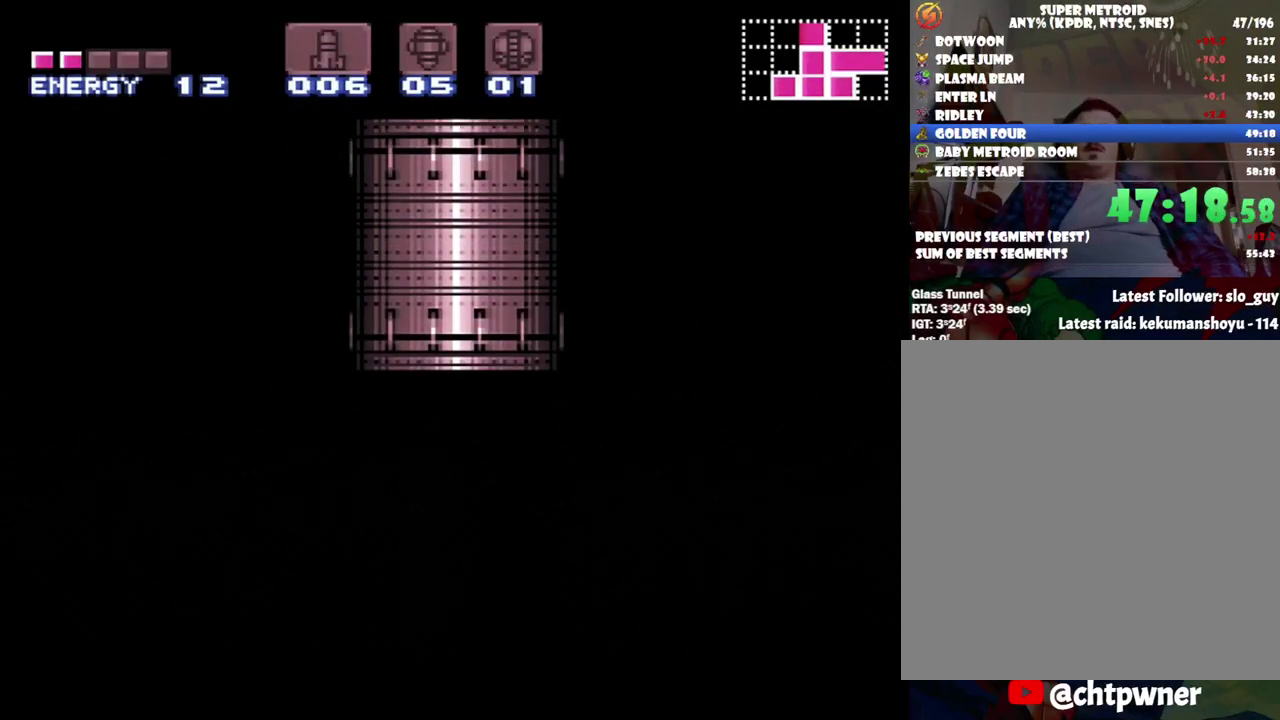
{"buttons": [], "events": []}
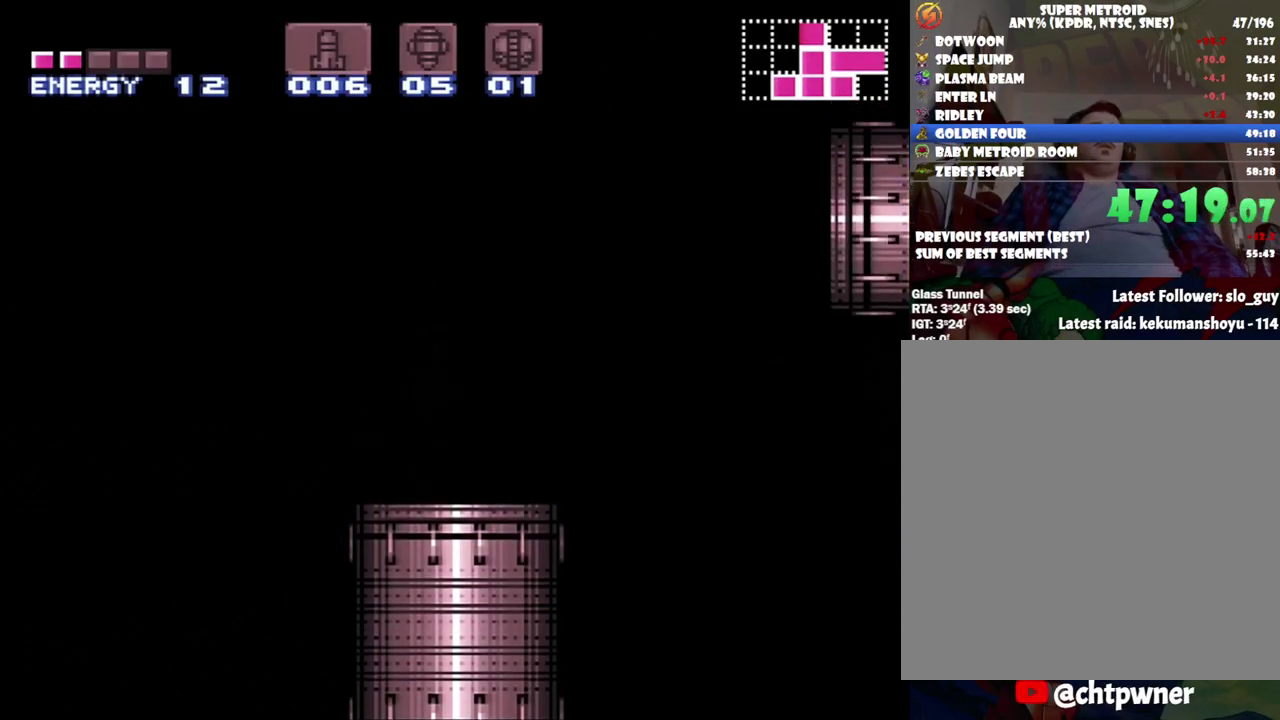
{"buttons": [], "events": []}
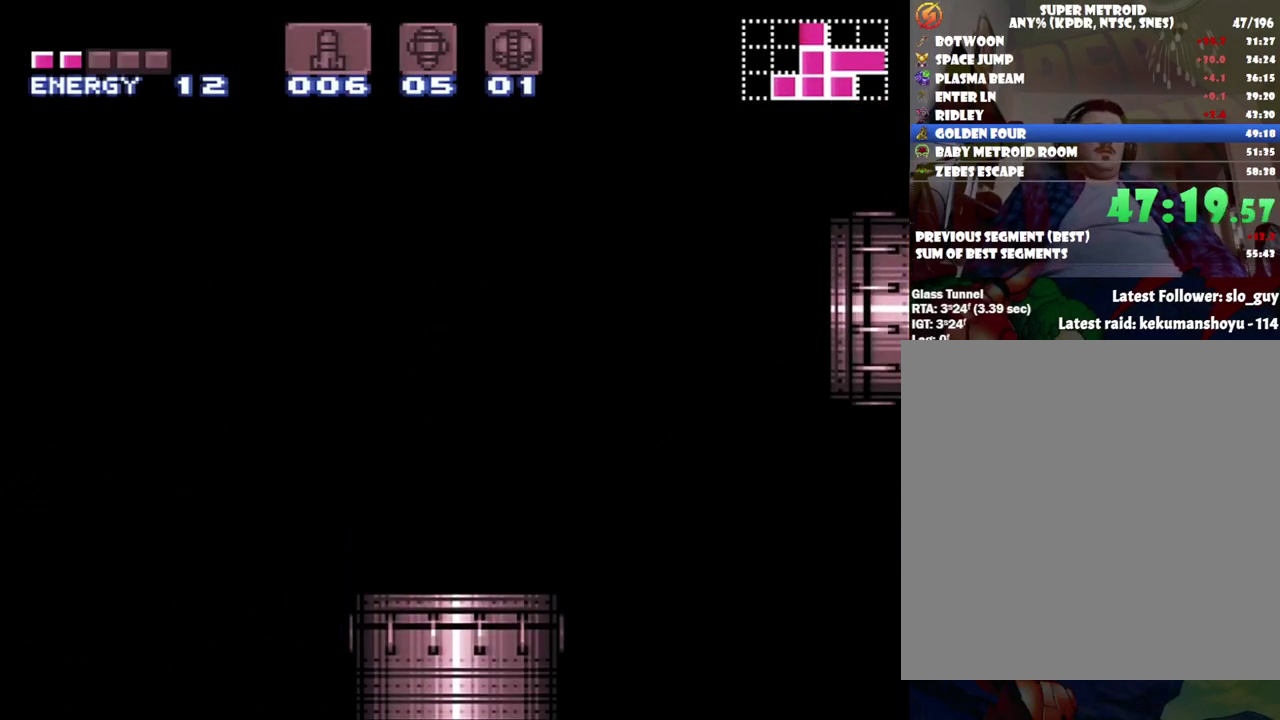
{"buttons": [], "events": []}
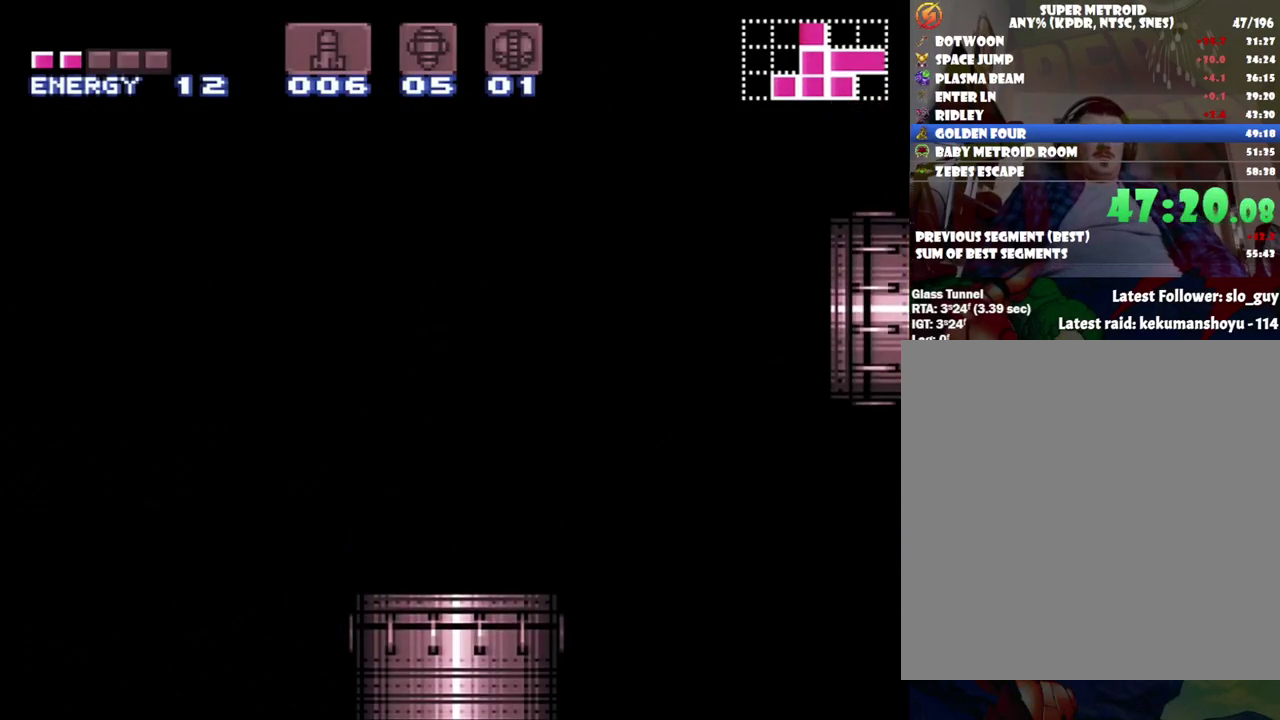
{"buttons": [], "events": []}
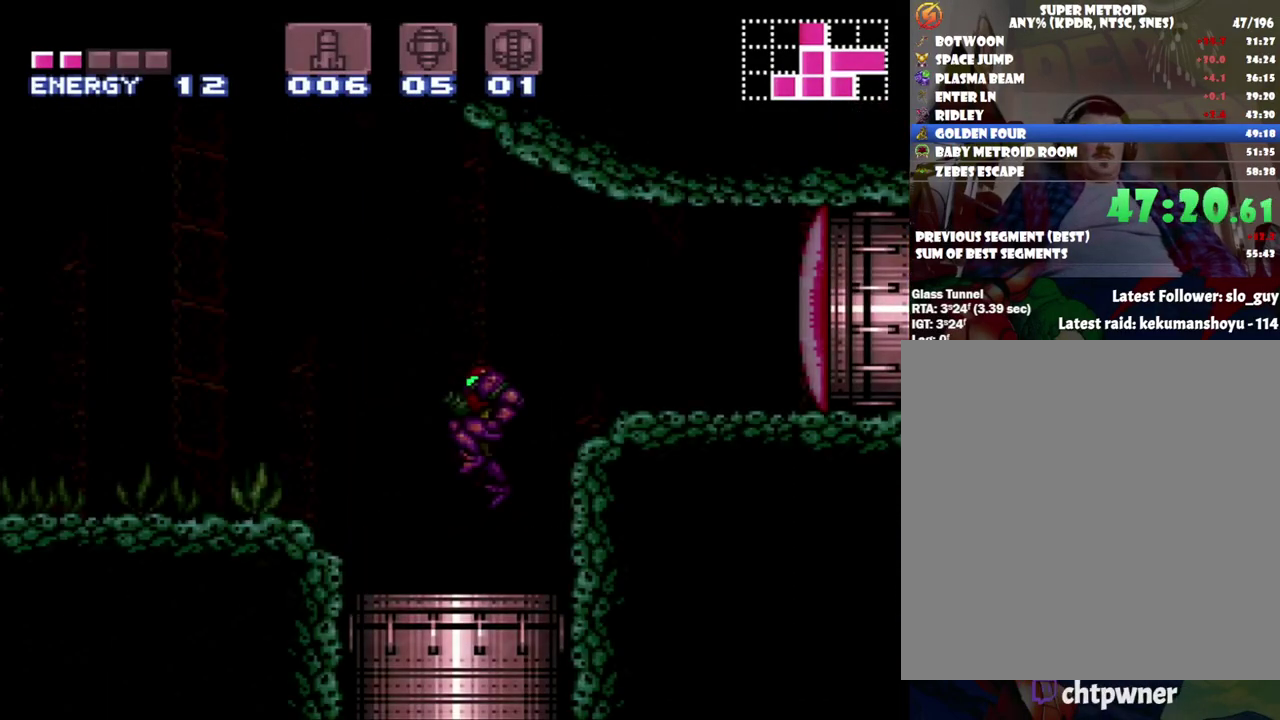
{"buttons": ["A", "DPAD_LEFT"], "events": [[433, "DPAD_LEFT", "down"], [450, "A", "down"]]}
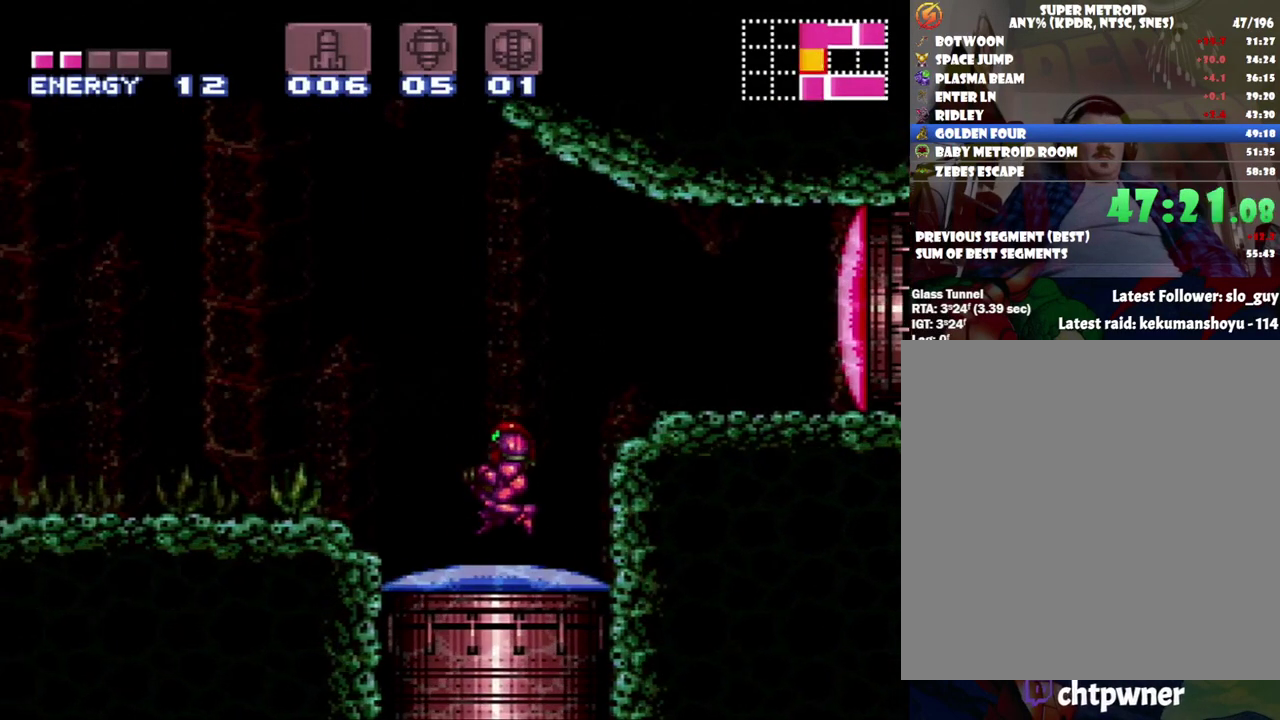
{"buttons": ["A", "B", "DPAD_RIGHT"], "events": [[217, "B", "down"], [400, "DPAD_LEFT", "up"], [467, "DPAD_RIGHT", "down"]]}
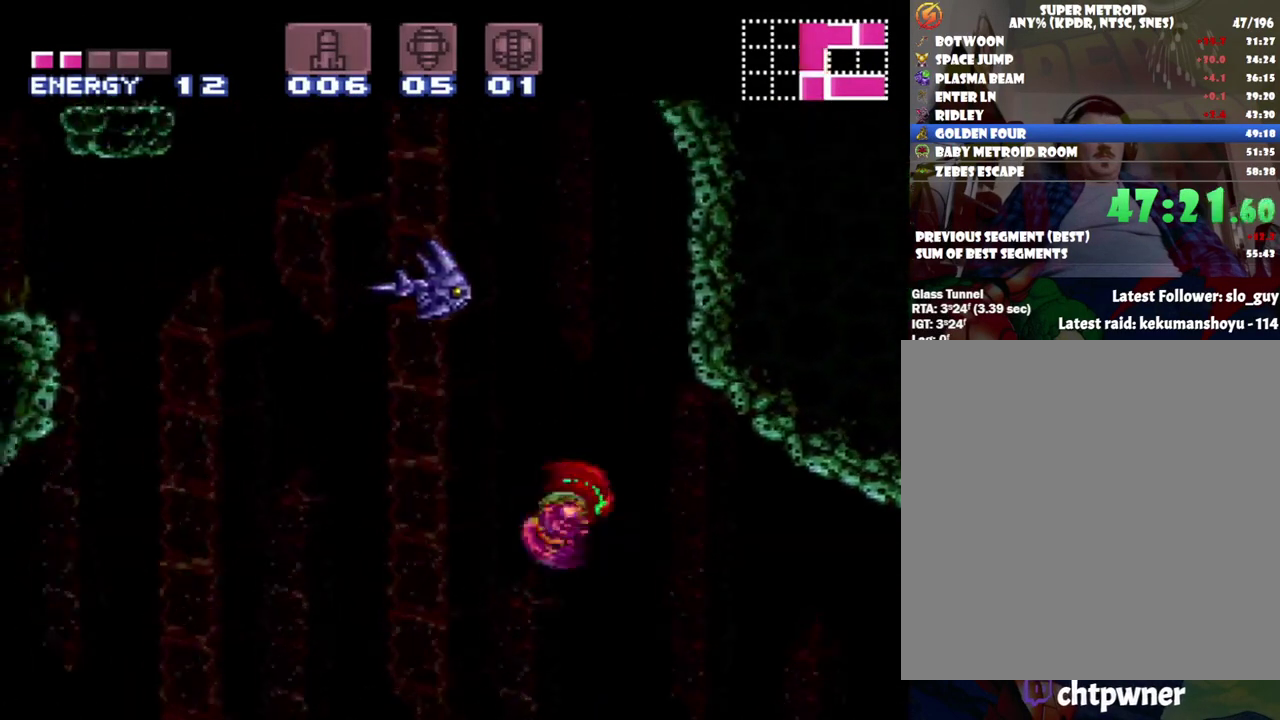
{"buttons": [], "events": [[300, "B", "up"], [367, "A", "up"], [433, "DPAD_RIGHT", "up"]]}
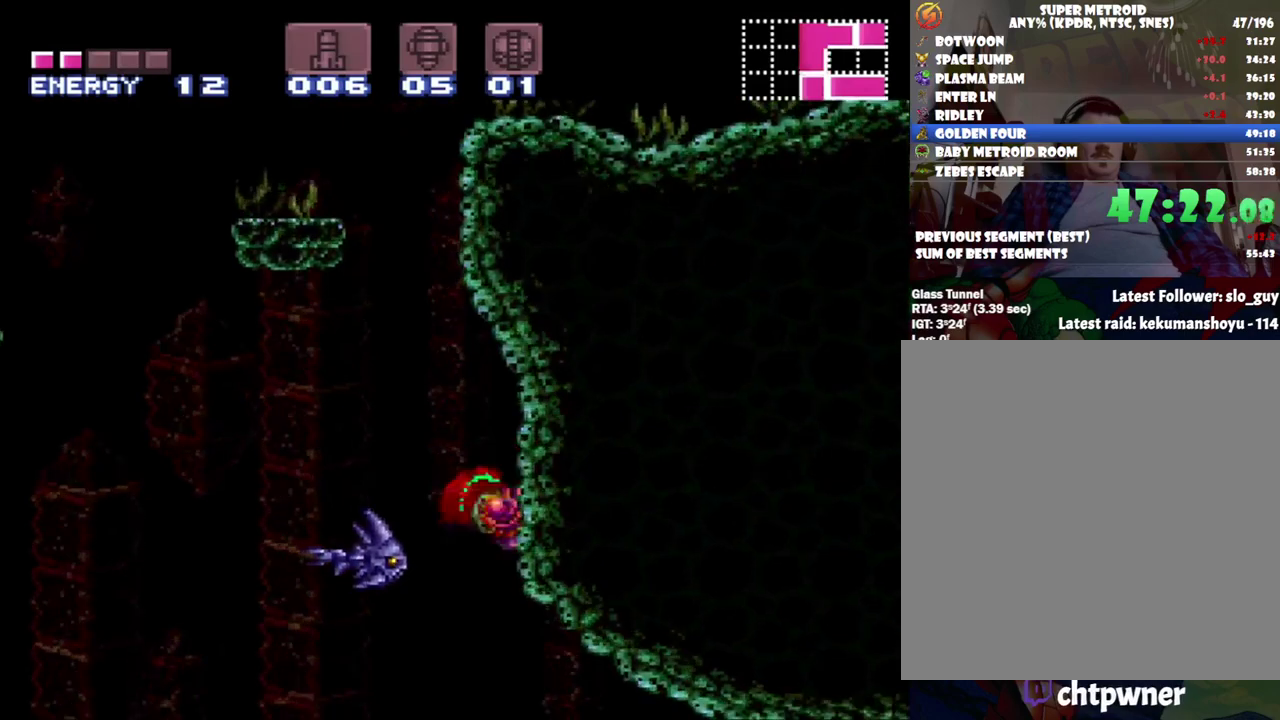
{"buttons": ["B", "DPAD_UP", "DPAD_LEFT"], "events": [[17, "DPAD_LEFT", "down"], [150, "B", "down"], [483, "DPAD_UP", "down"]]}
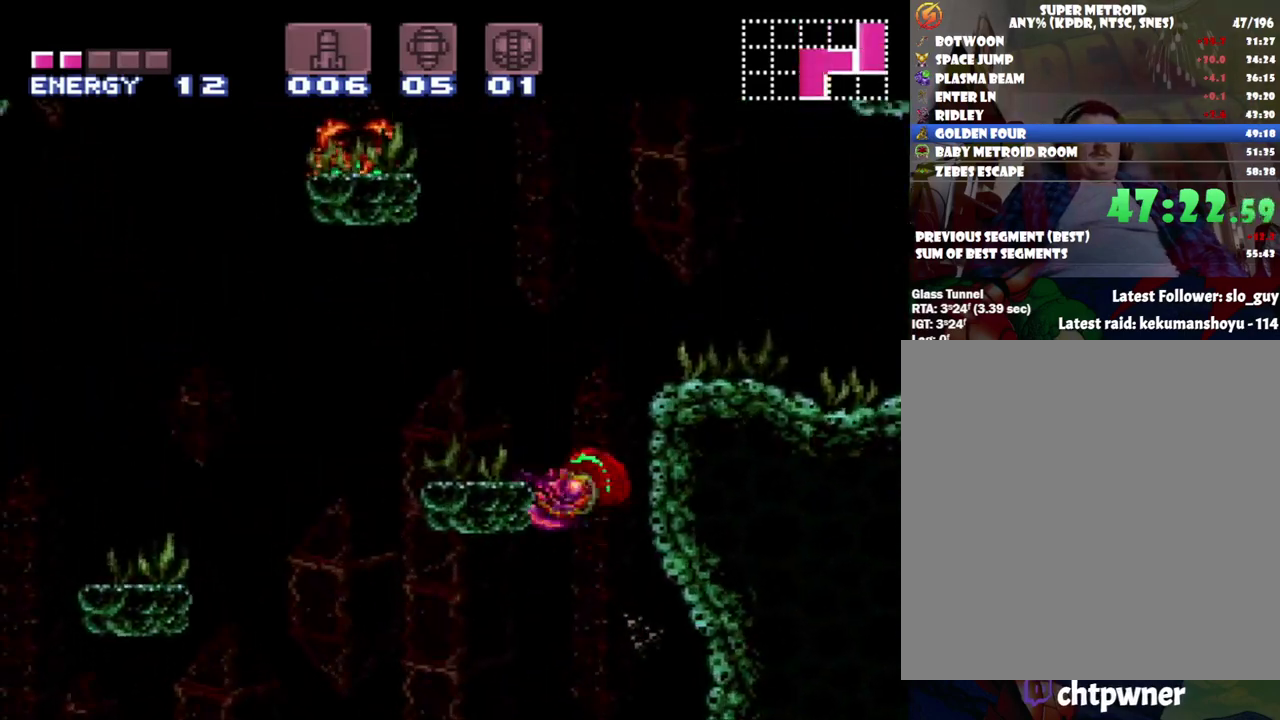
{"buttons": ["DPAD_RIGHT"], "events": [[150, "DPAD_UP", "up"], [233, "B", "up"], [267, "DPAD_LEFT", "up"], [367, "DPAD_RIGHT", "down"], [433, "DPAD_RIGHT", "up"], [500, "DPAD_RIGHT", "down"]]}
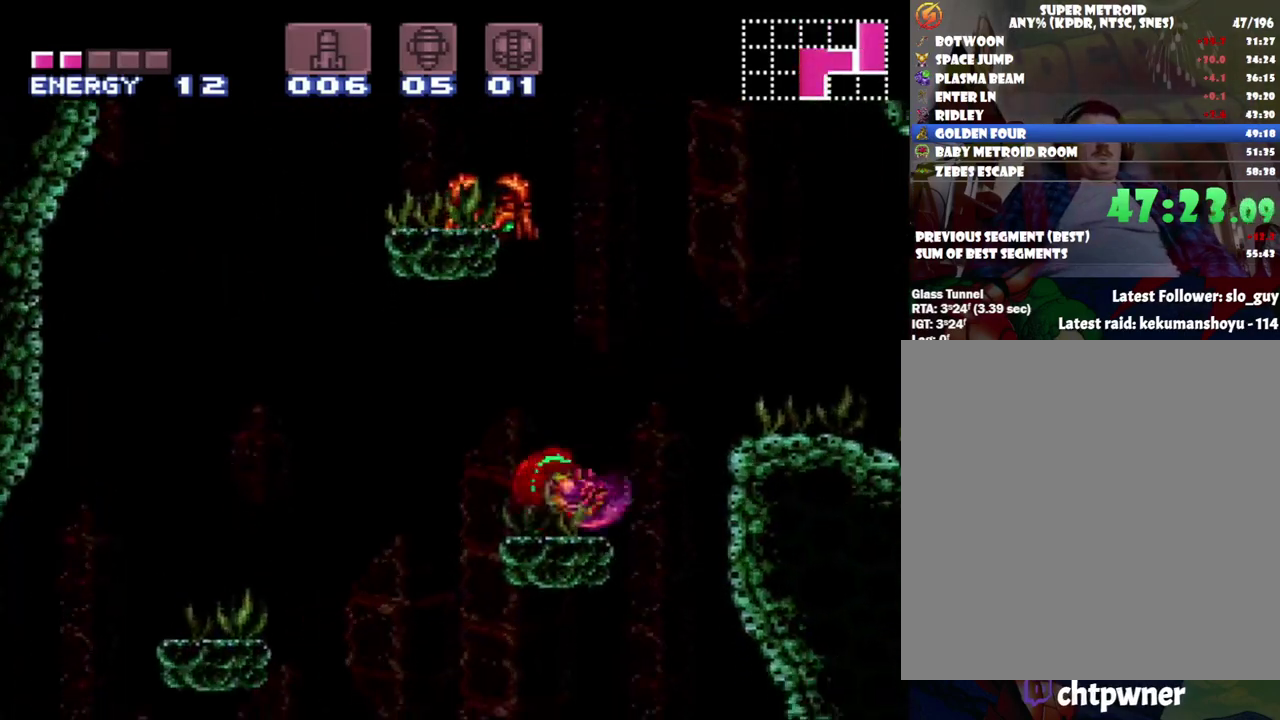
{"buttons": ["DPAD_RIGHT"], "events": [[117, "B", "down"], [333, "Y", "down"], [367, "B", "up"], [400, "Y", "up"]]}
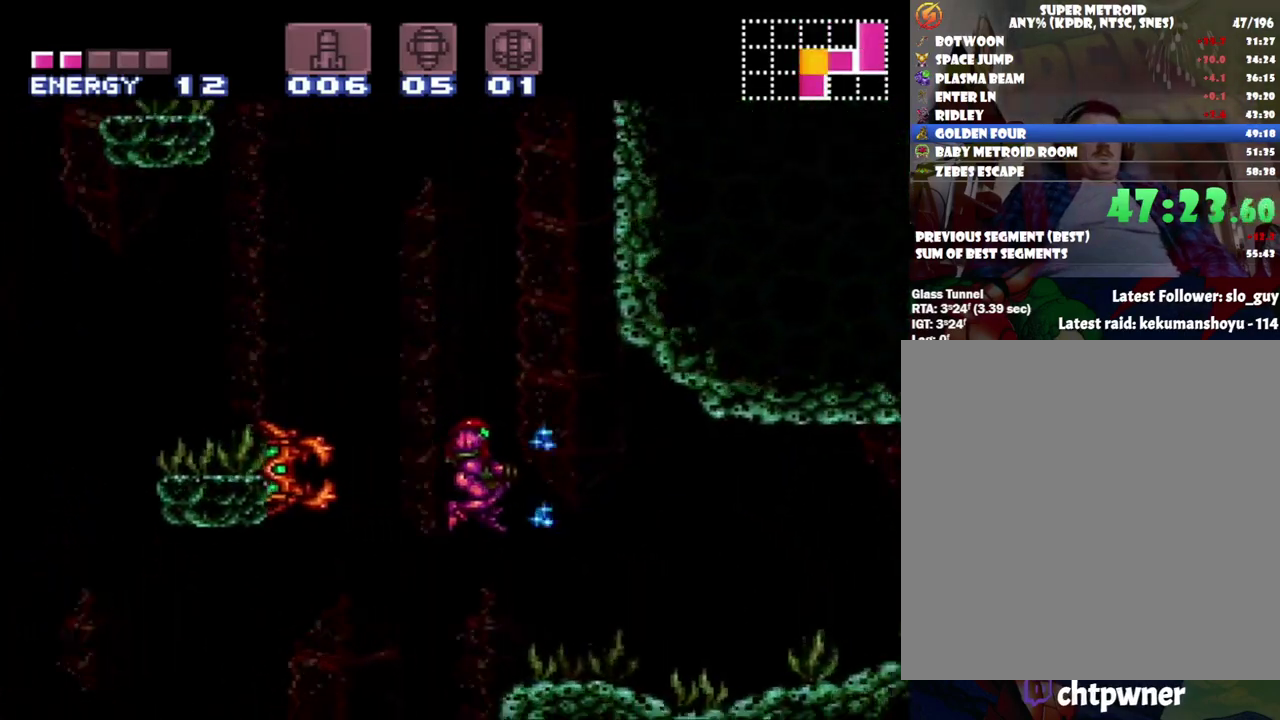
{"buttons": ["DPAD_RIGHT"], "events": []}
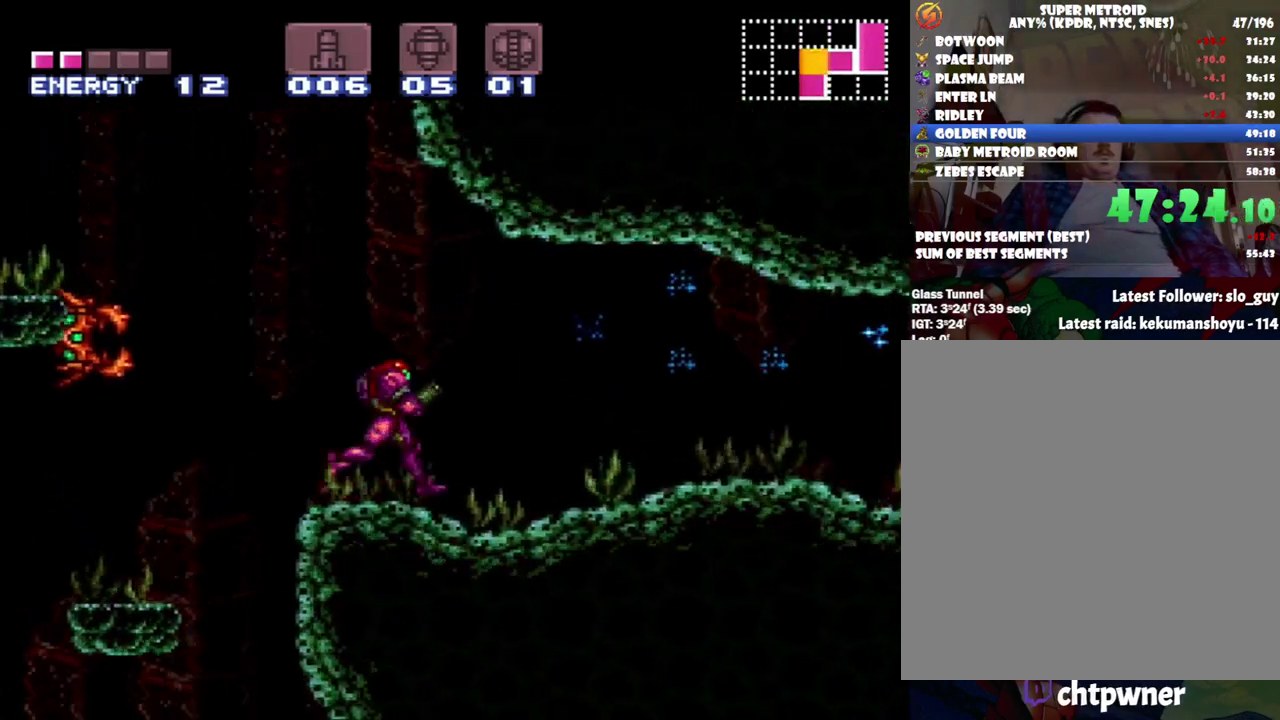
{"buttons": ["A", "DPAD_RIGHT"], "events": [[33, "A", "down"], [267, "Y", "down"], [400, "Y", "up"]]}
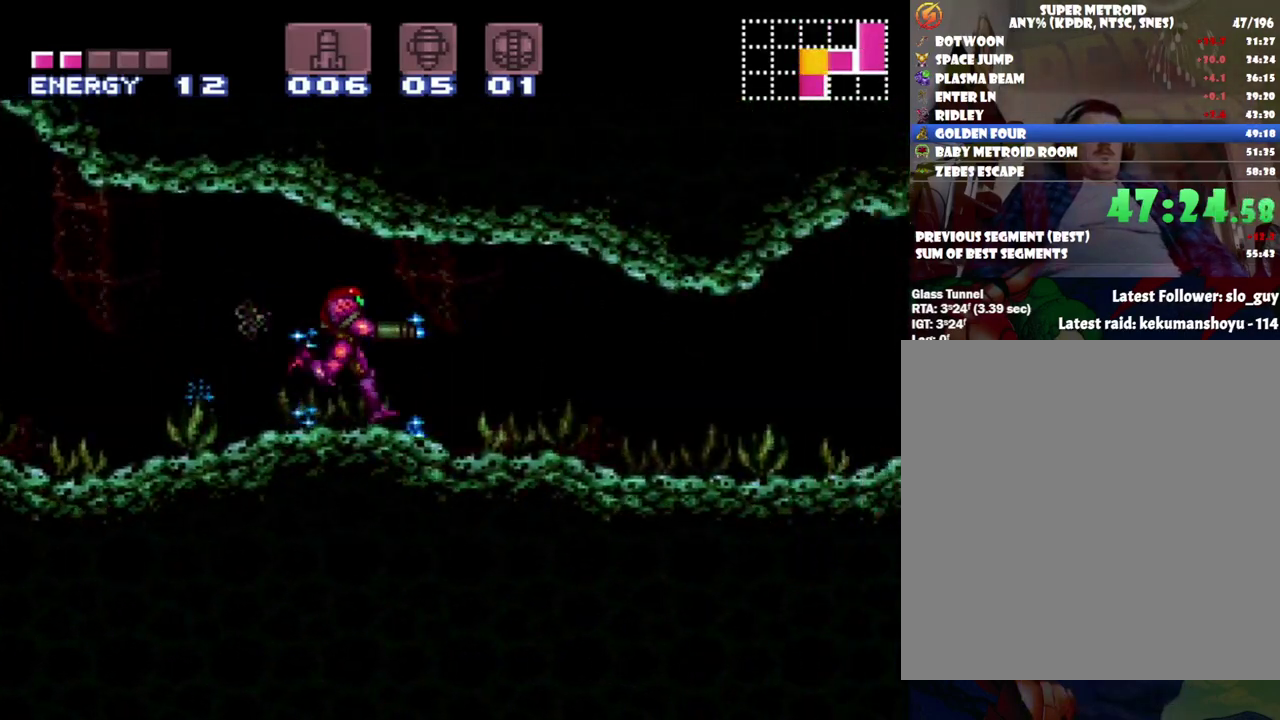
{"buttons": ["A", "DPAD_RIGHT"], "events": []}
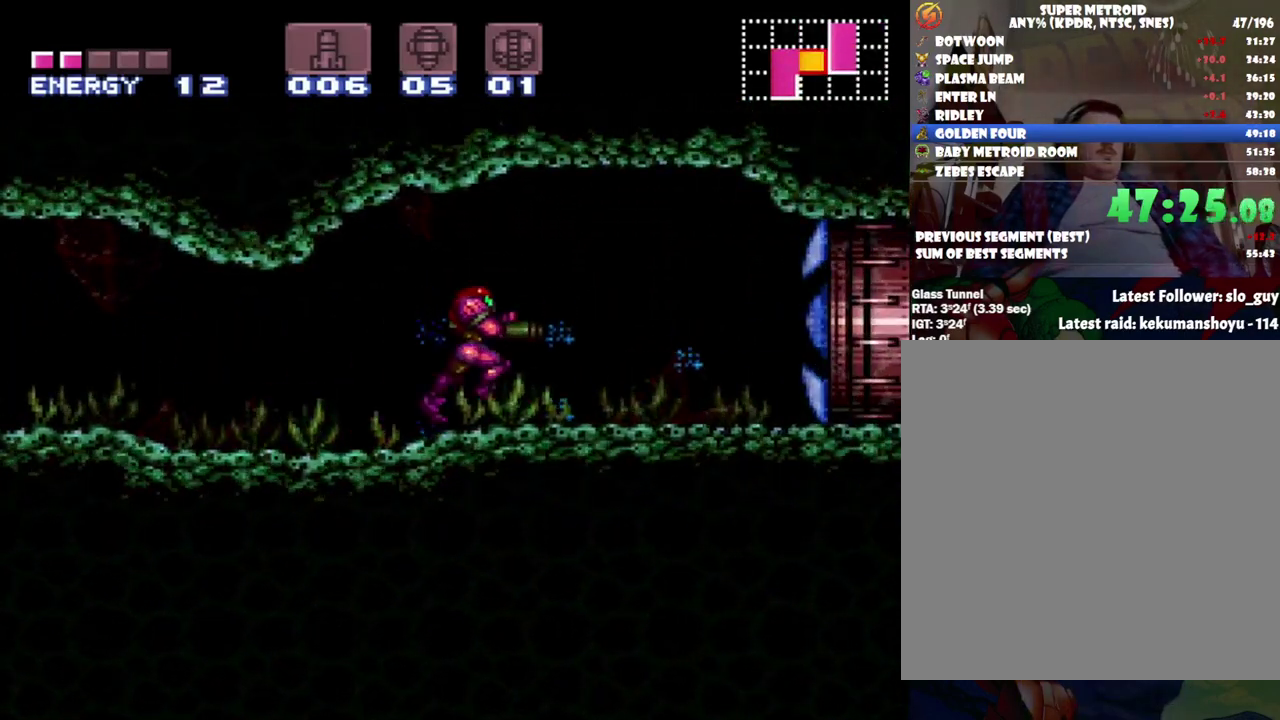
{"buttons": ["A", "B", "DPAD_RIGHT"], "events": [[217, "B", "down"]]}
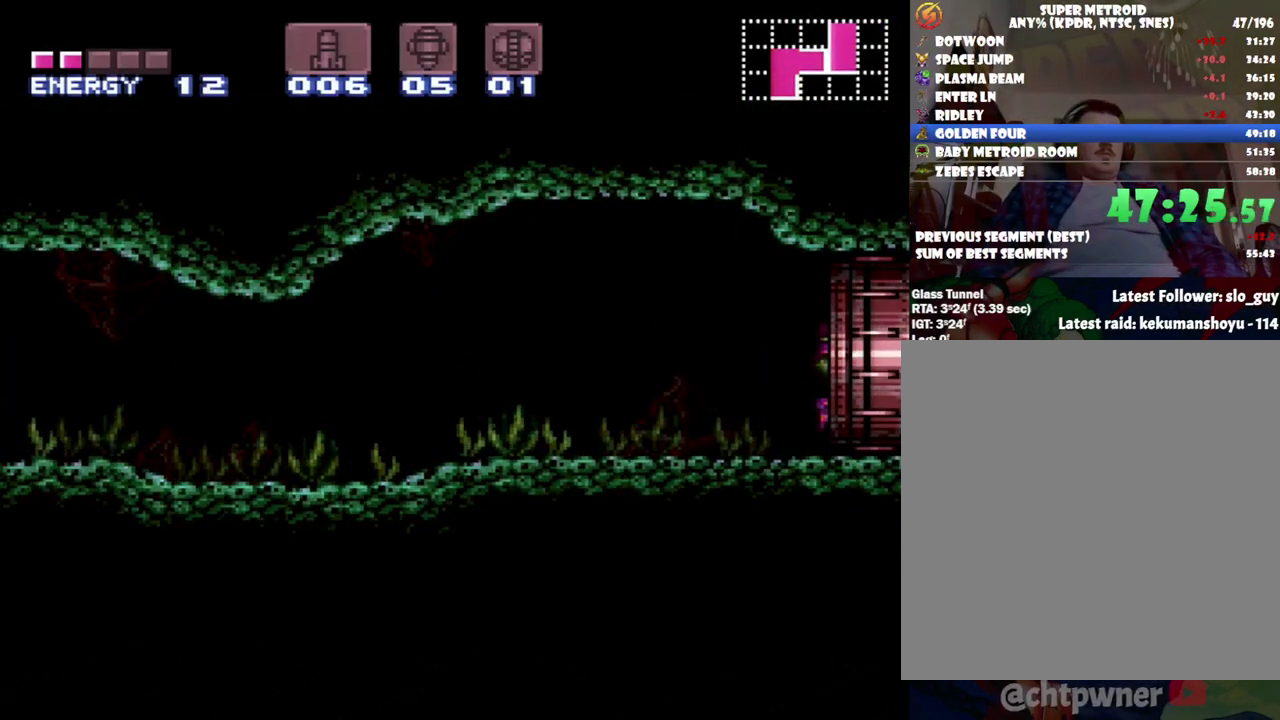
{"buttons": ["B", "DPAD_RIGHT"], "events": [[150, "A", "up"]]}
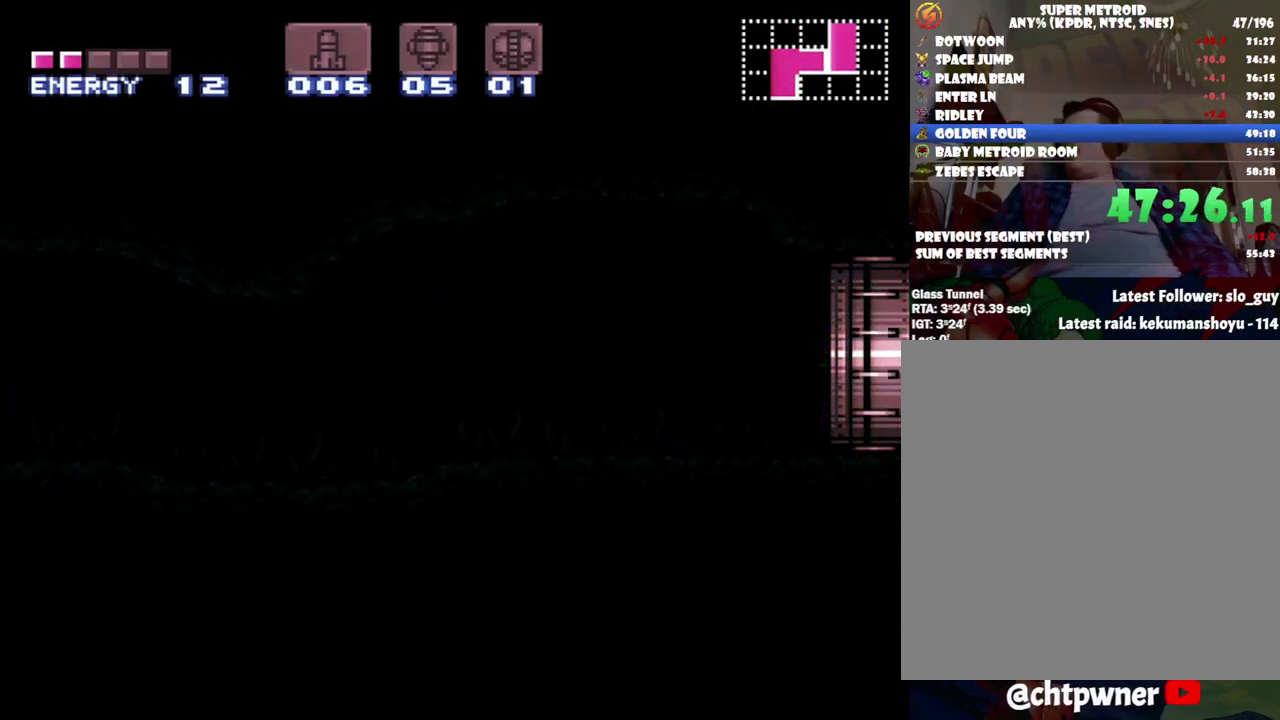
{"buttons": ["B", "DPAD_RIGHT"], "events": []}
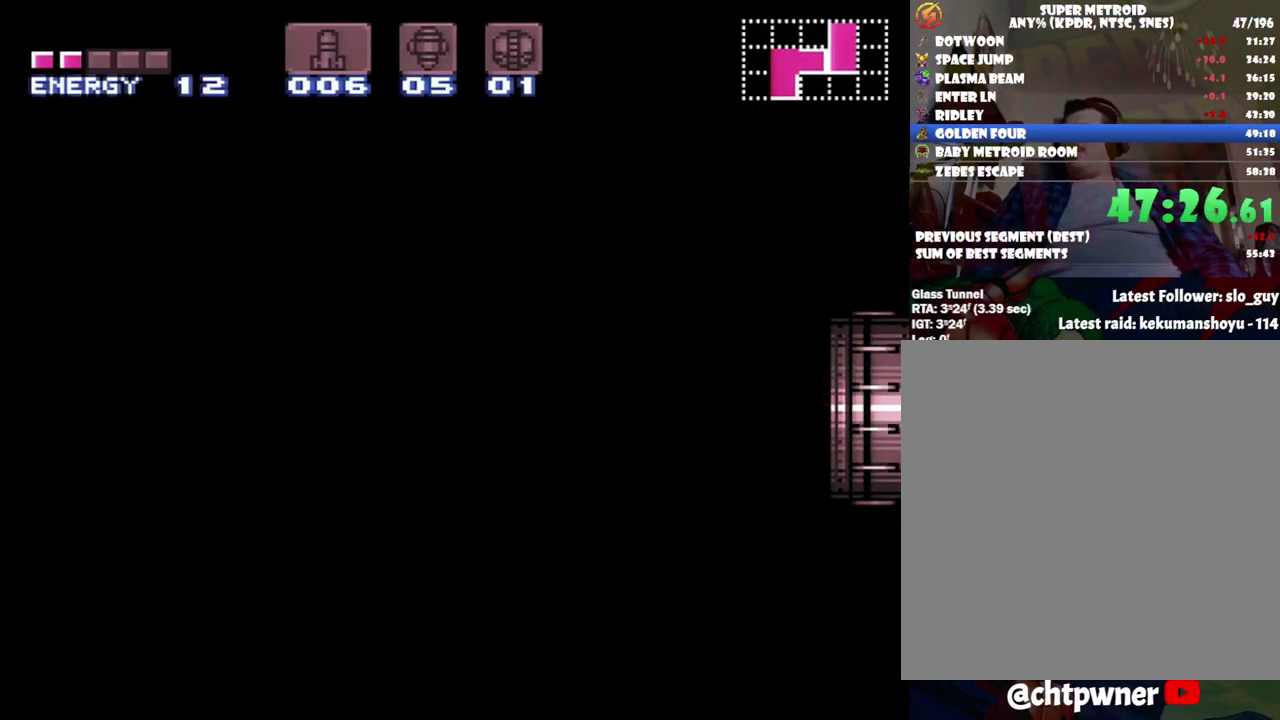
{"buttons": ["DPAD_RIGHT"], "events": [[233, "B", "up"], [233, "DPAD_RIGHT", "up"], [300, "DPAD_RIGHT", "down"]]}
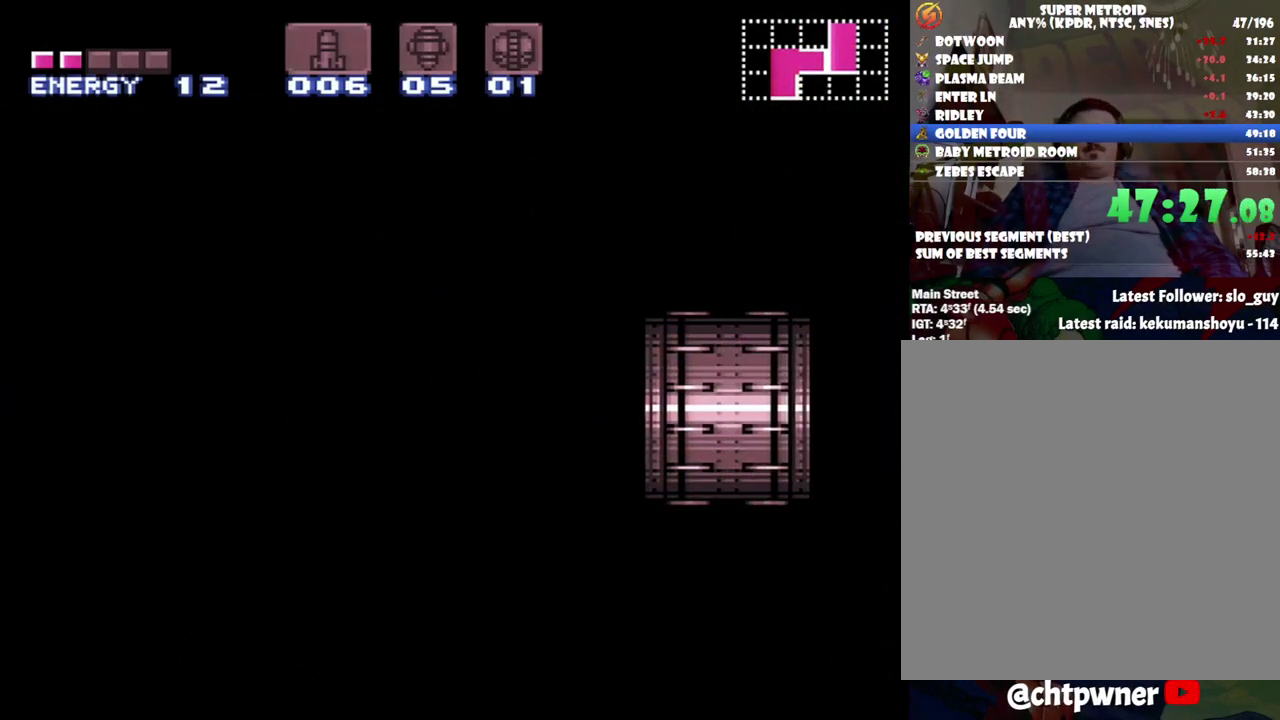
{"buttons": ["DPAD_RIGHT"], "events": []}
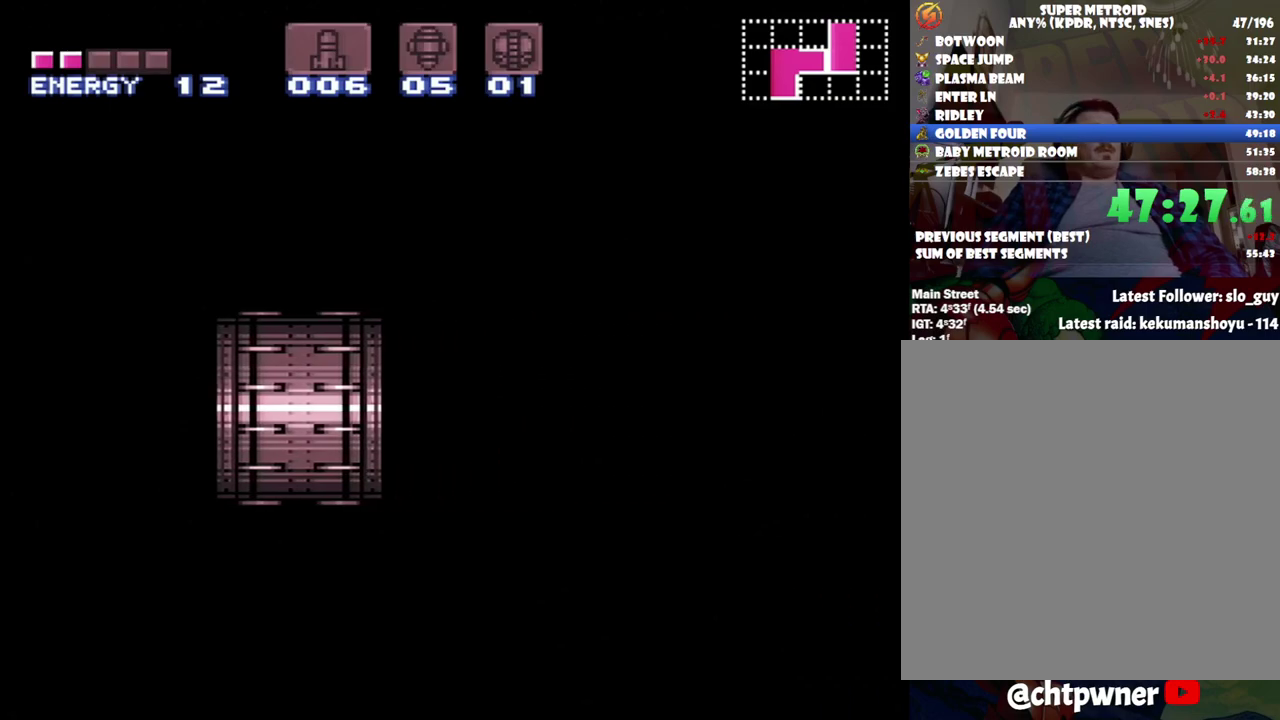
{"buttons": ["DPAD_RIGHT"], "events": []}